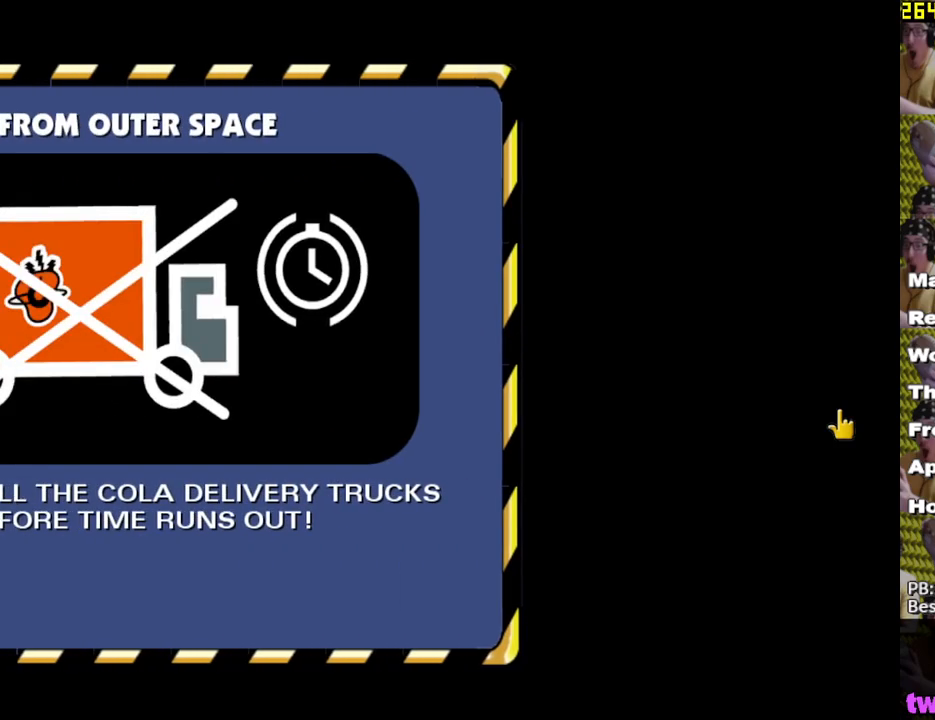
Gameplay with a controller (Xbox layout); each line is a JSON object with the inputs held at the frame after it. "events" lists button and stick changes between this image and that frame as [ms after this image, input, new state], when the widget could be followed in between.
{"buttons": ["B"], "left_stick": "center", "right_stick": "center", "events": [[33, "B", "up"], [117, "B", "down"], [183, "B", "up"], [250, "B", "down"], [333, "B", "up"], [383, "B", "down"], [450, "B", "up"], [483, "B", "down"]]}
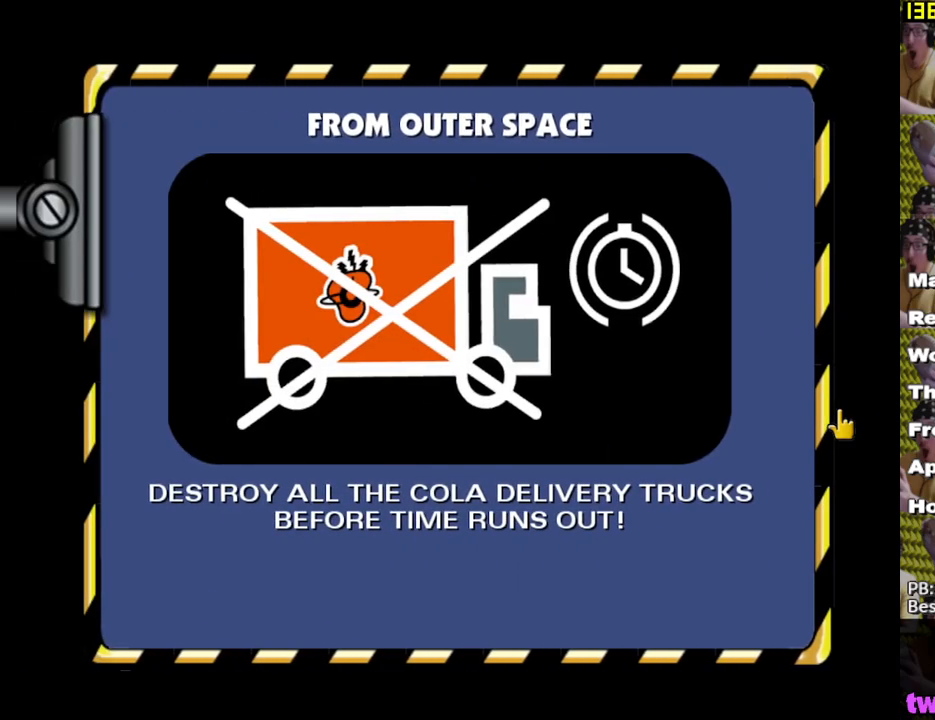
{"buttons": [], "left_stick": "center", "right_stick": "center", "events": [[83, "B", "up"], [133, "B", "down"], [200, "B", "up"]]}
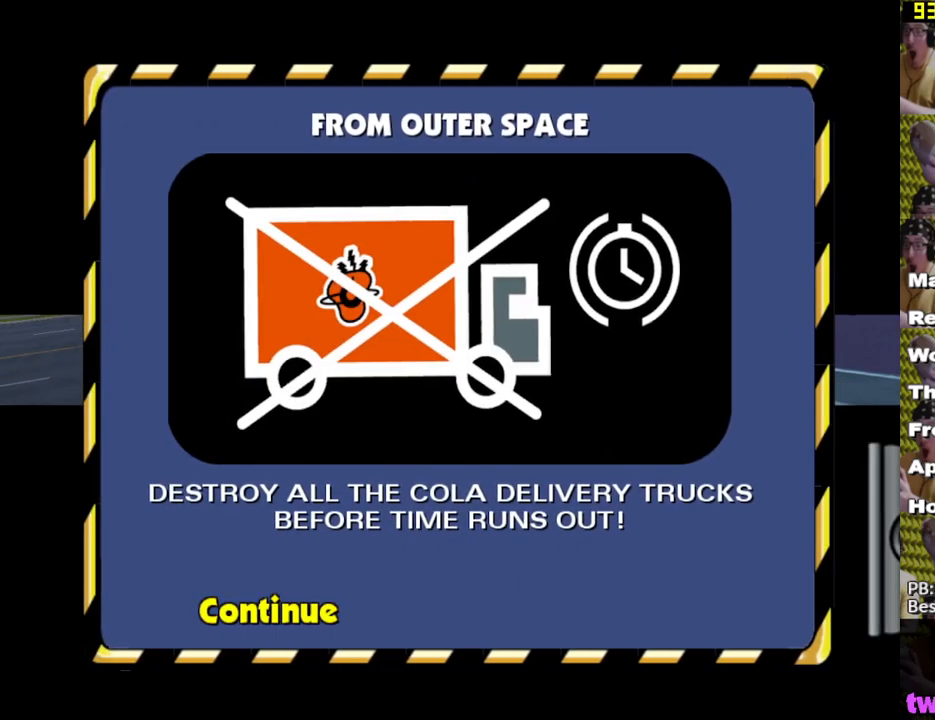
{"buttons": ["X", "L2"], "left_stick": "center", "right_stick": "center", "events": [[233, "X", "down"], [350, "L2", "down"]]}
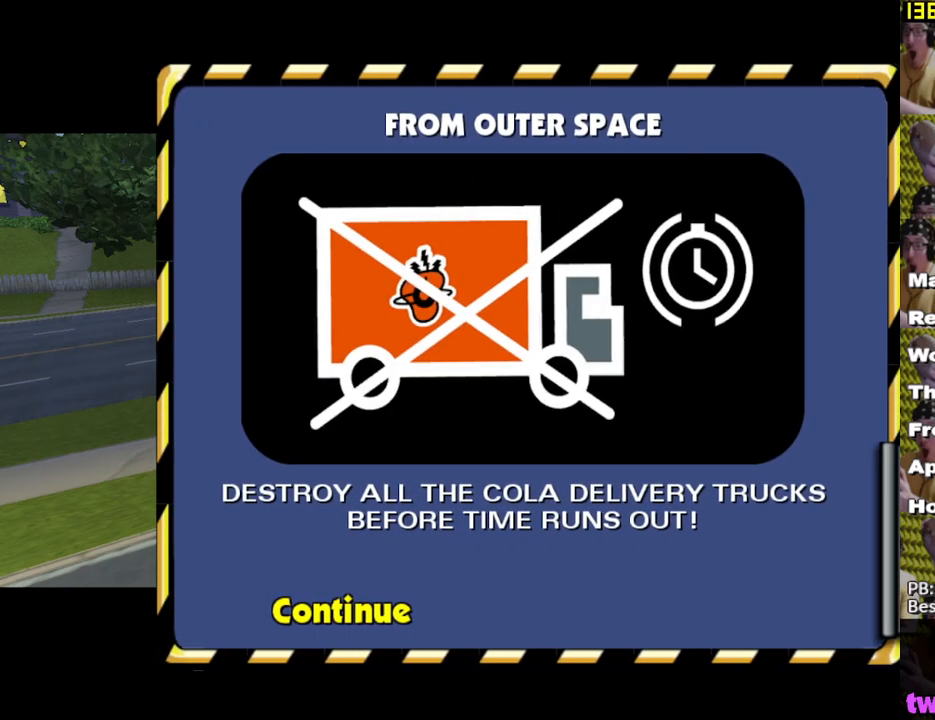
{"buttons": ["X"], "left_stick": "center", "right_stick": "center", "events": [[317, "L2", "up"]]}
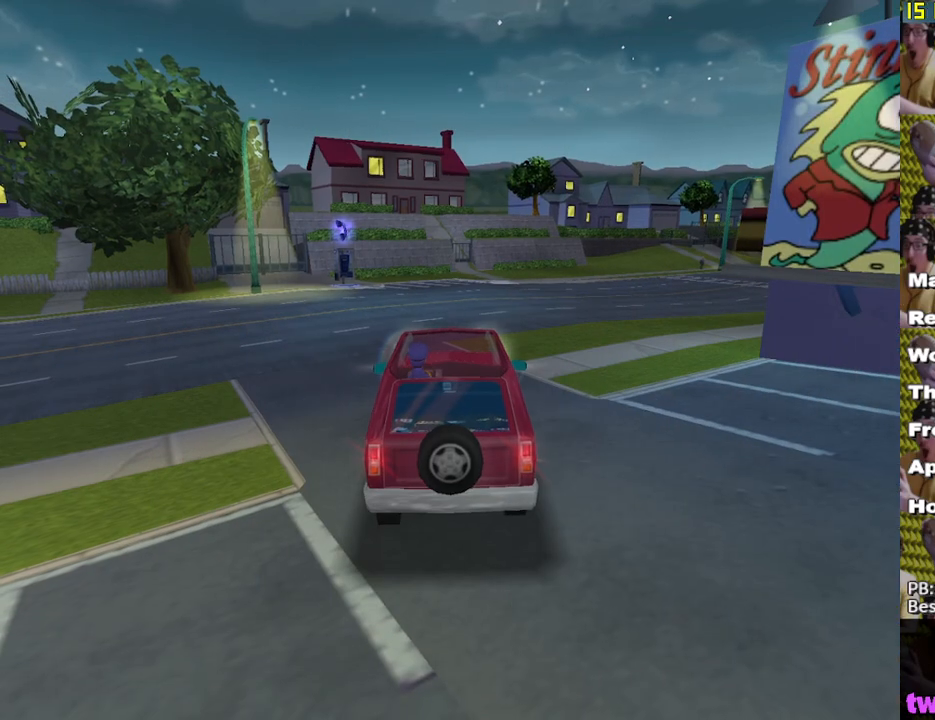
{"buttons": ["X"], "left_stick": "left", "right_stick": "center", "events": [[250, "left_stick", "left"]]}
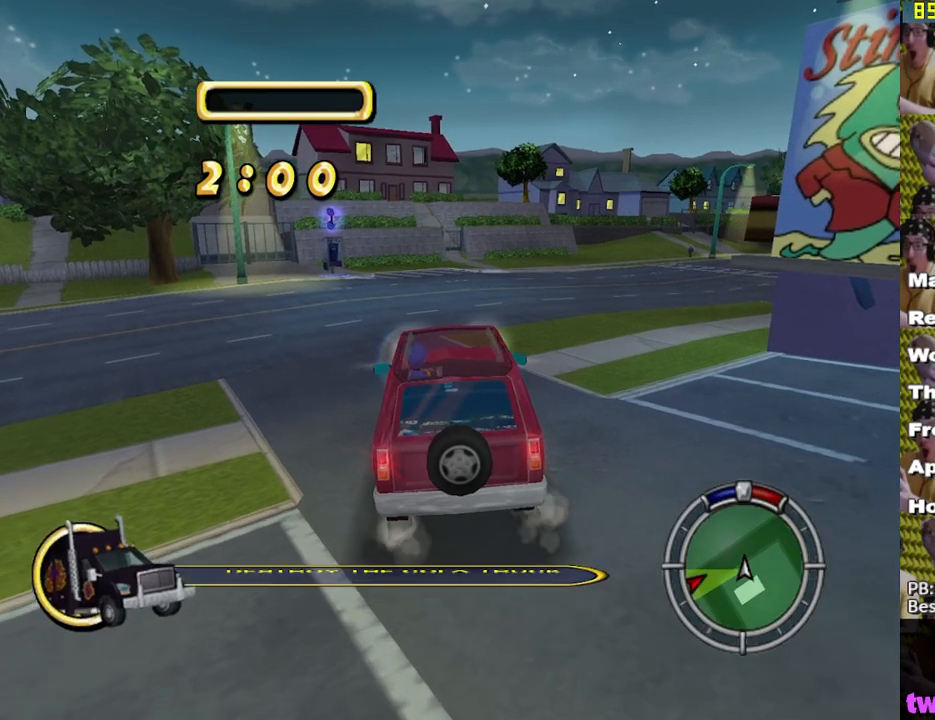
{"buttons": ["X"], "left_stick": "left", "right_stick": "center", "events": []}
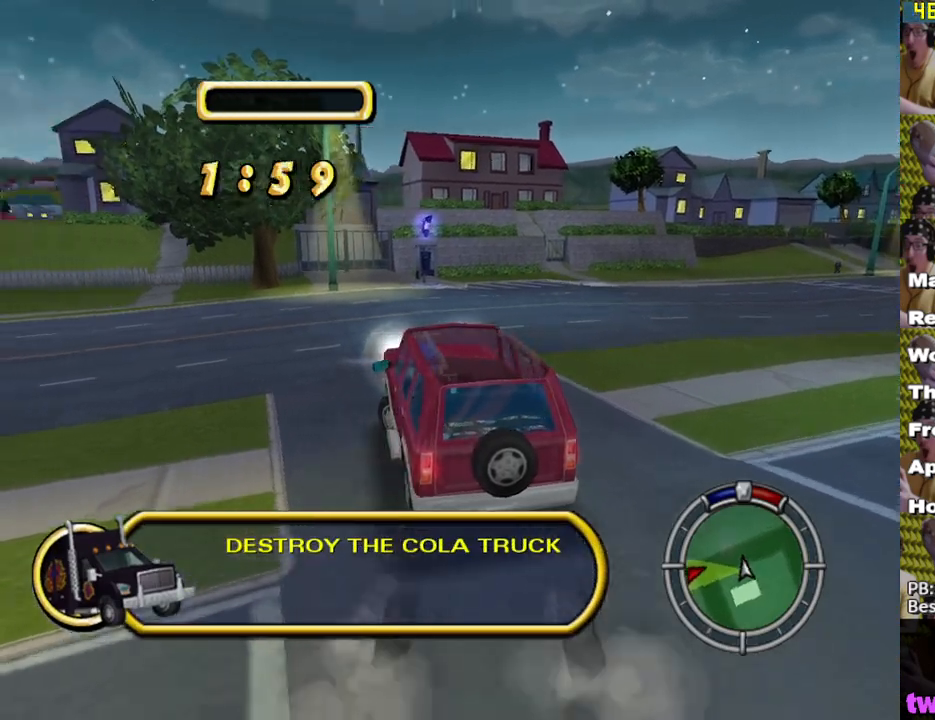
{"buttons": ["X"], "left_stick": "left", "right_stick": "center", "events": []}
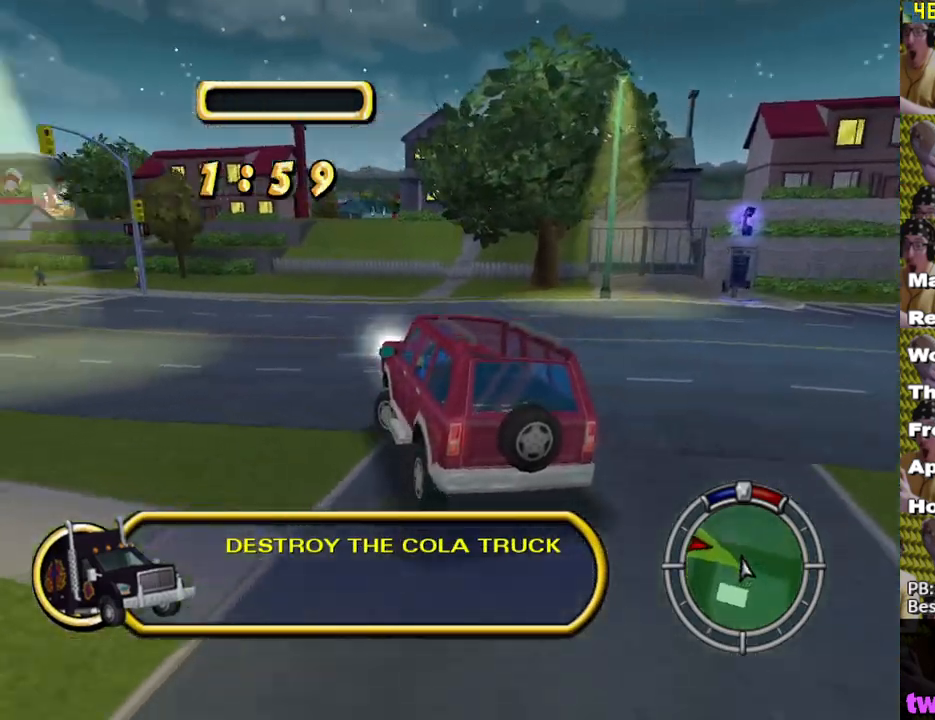
{"buttons": ["X"], "left_stick": "center", "right_stick": "center", "events": [[283, "left_stick", "center"]]}
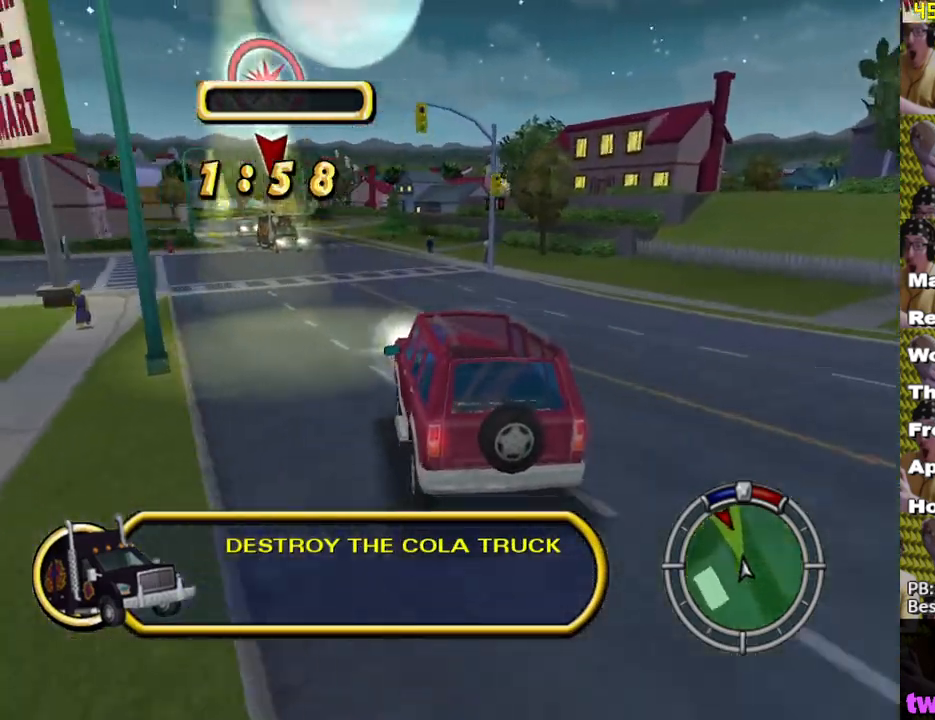
{"buttons": ["X"], "left_stick": "left", "right_stick": "center", "events": [[167, "left_stick", "left"], [350, "left_stick", "center"], [483, "left_stick", "left"]]}
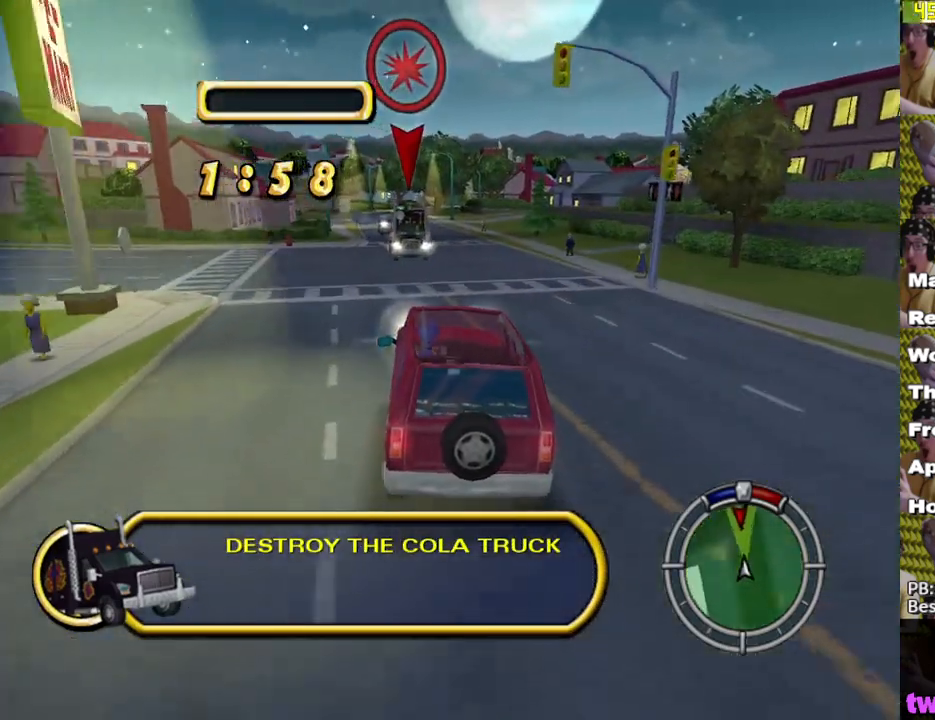
{"buttons": ["X"], "left_stick": "left", "right_stick": "center", "events": [[217, "L2", "down"], [250, "L2", "up"], [250, "left_stick", "center"], [350, "left_stick", "left"]]}
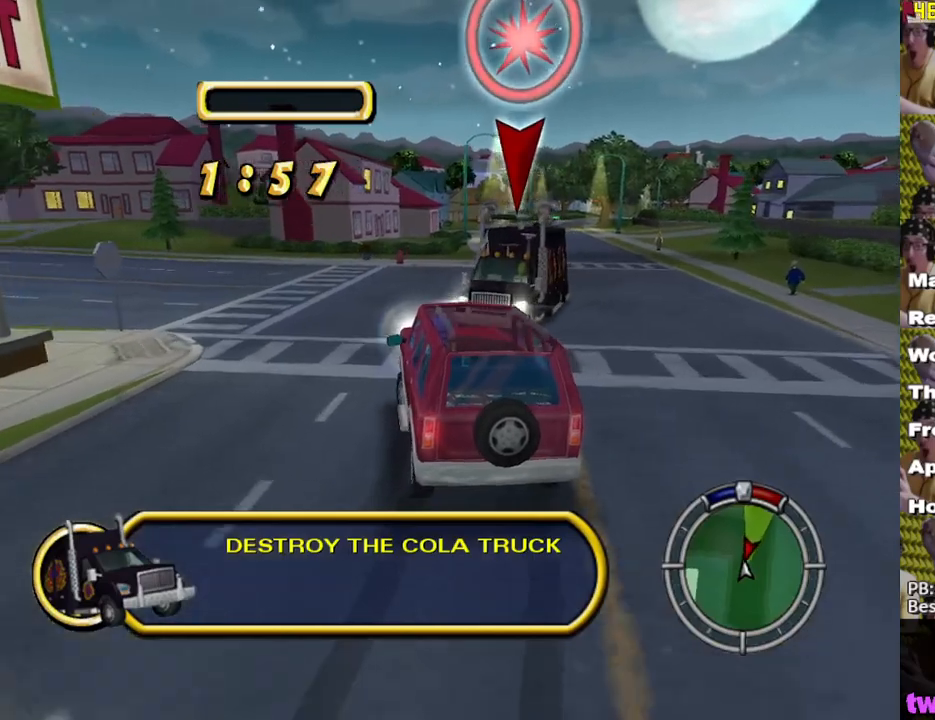
{"buttons": ["X"], "left_stick": "center", "right_stick": "center", "events": [[117, "left_stick", "center"]]}
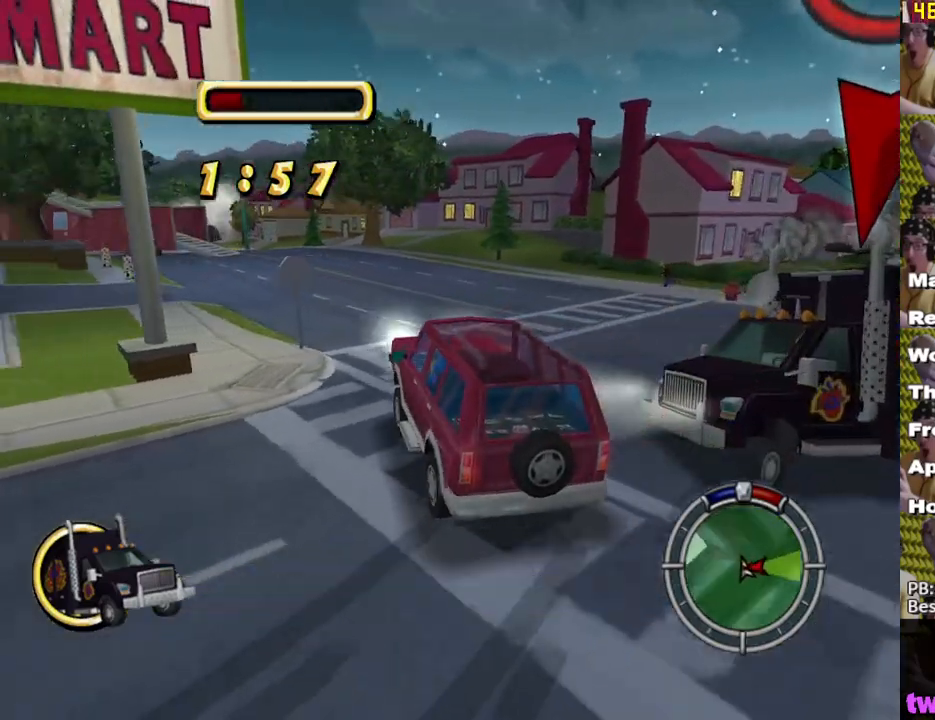
{"buttons": ["L2"], "left_stick": "left", "right_stick": "center", "events": [[67, "left_stick", "left"], [117, "L2", "down"], [283, "X", "up"], [383, "A", "down"], [500, "A", "up"]]}
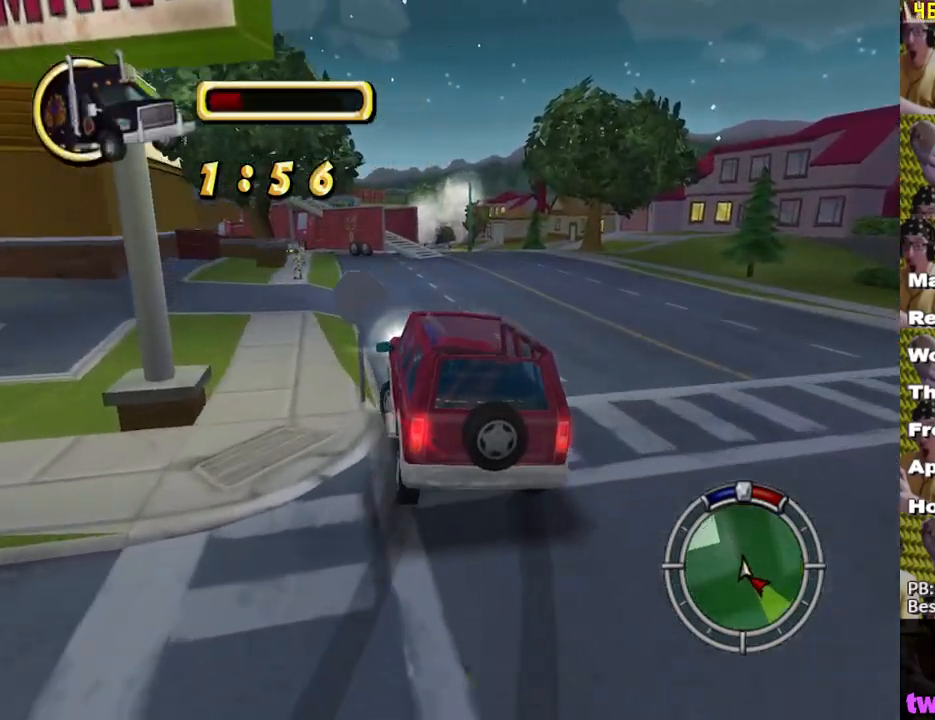
{"buttons": ["X", "L2"], "left_stick": "left", "right_stick": "center", "events": [[317, "X", "down"]]}
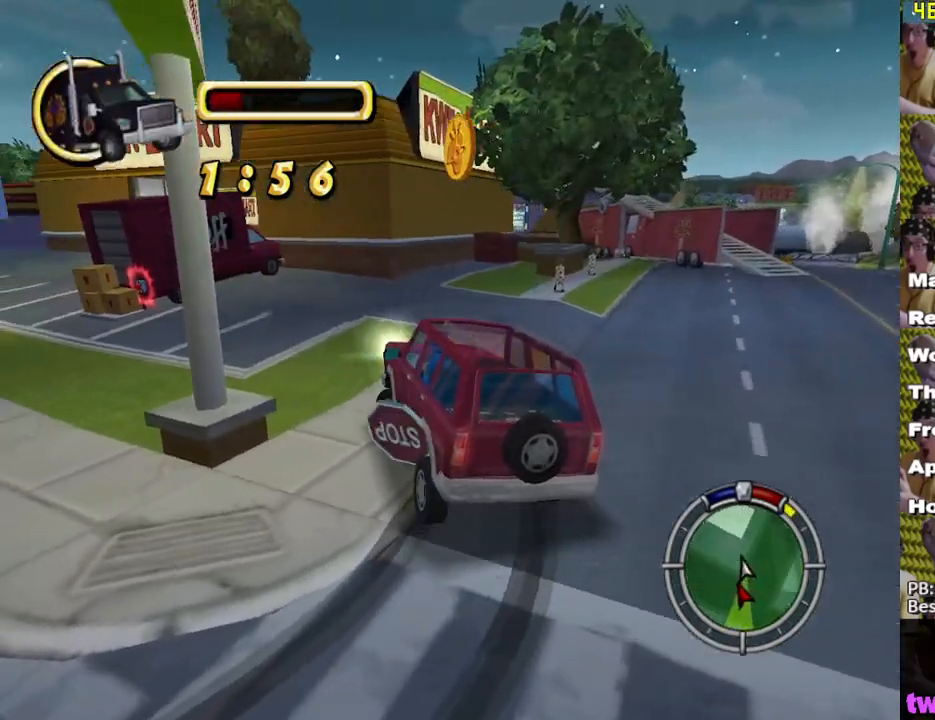
{"buttons": [], "left_stick": "center", "right_stick": "center", "events": [[250, "L2", "up"], [350, "X", "up"], [483, "left_stick", "center"]]}
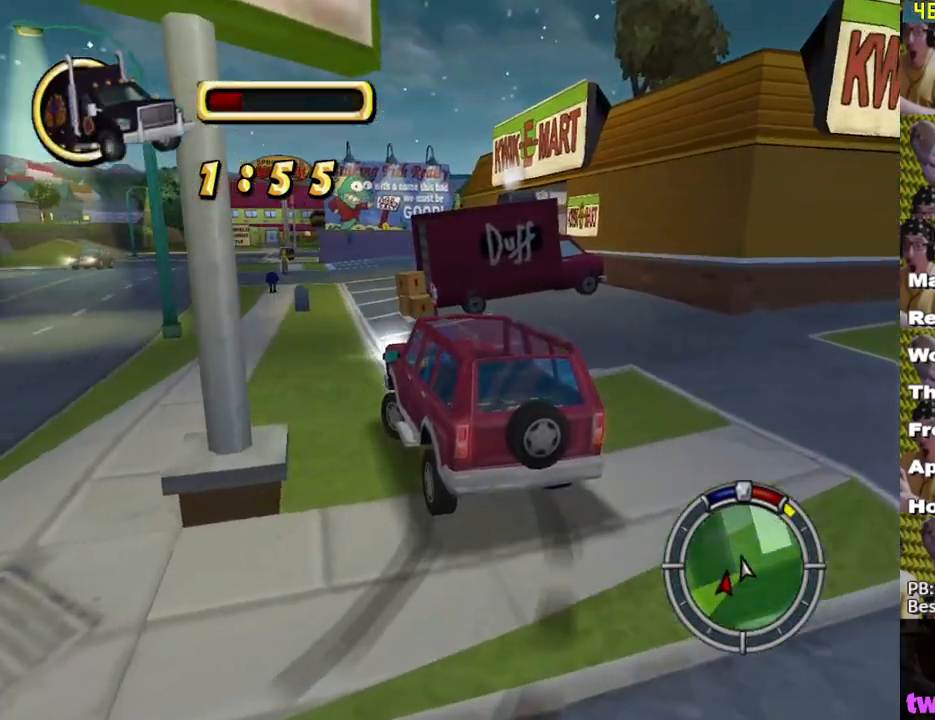
{"buttons": ["X"], "left_stick": "center", "right_stick": "center", "events": [[200, "X", "down"], [317, "left_stick", "right"], [433, "left_stick", "center"]]}
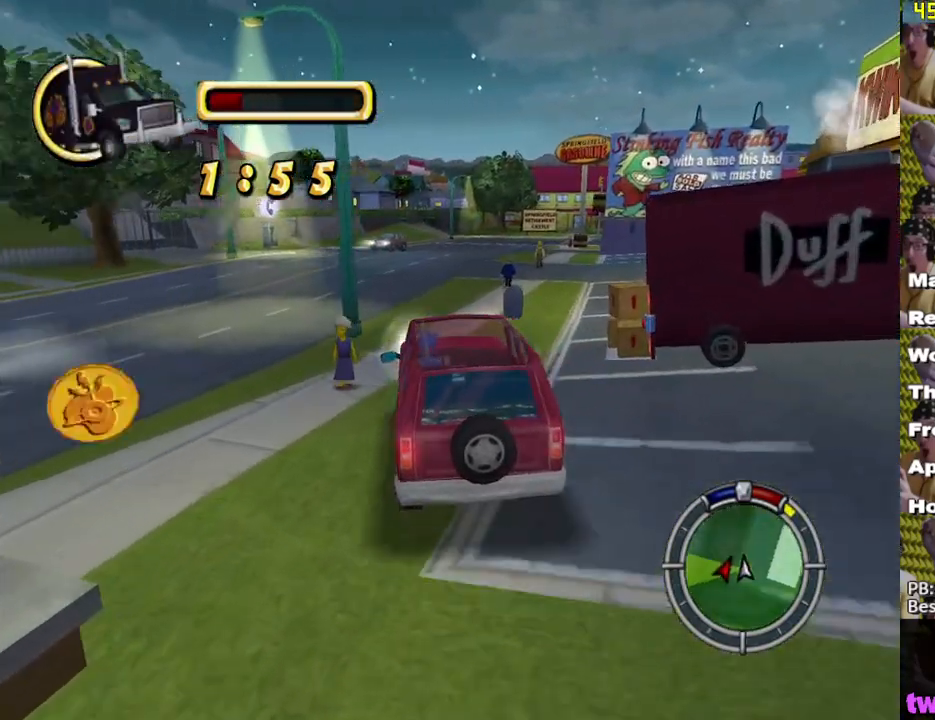
{"buttons": [], "left_stick": "center", "right_stick": "center", "events": [[200, "X", "up"], [233, "left_stick", "left"], [350, "left_stick", "center"]]}
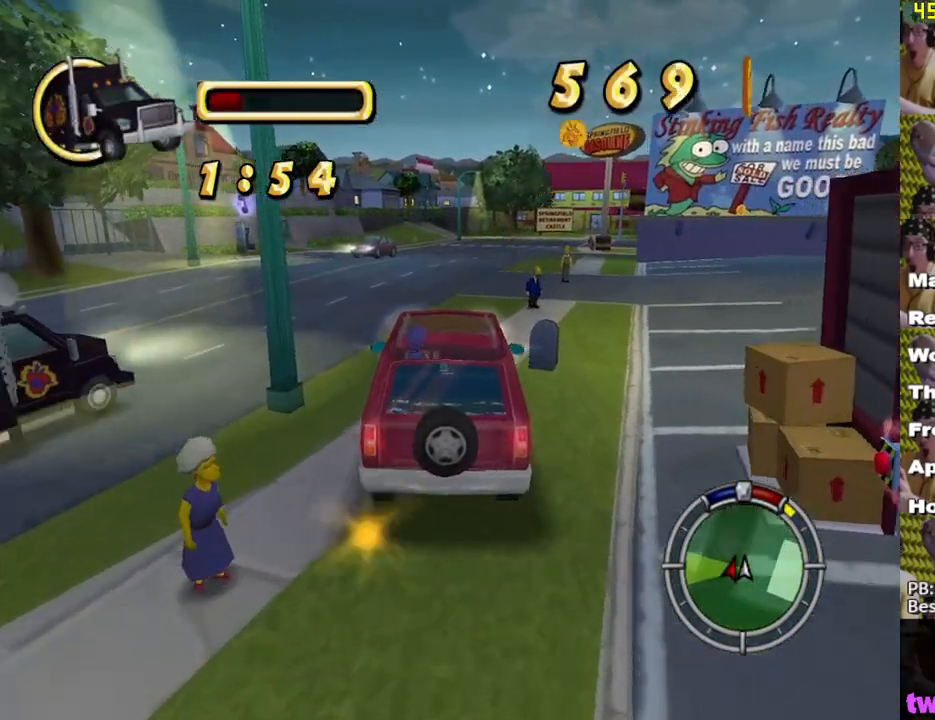
{"buttons": ["X"], "left_stick": "center", "right_stick": "center", "events": [[50, "left_stick", "down-left"], [150, "left_stick", "center"], [433, "X", "down"]]}
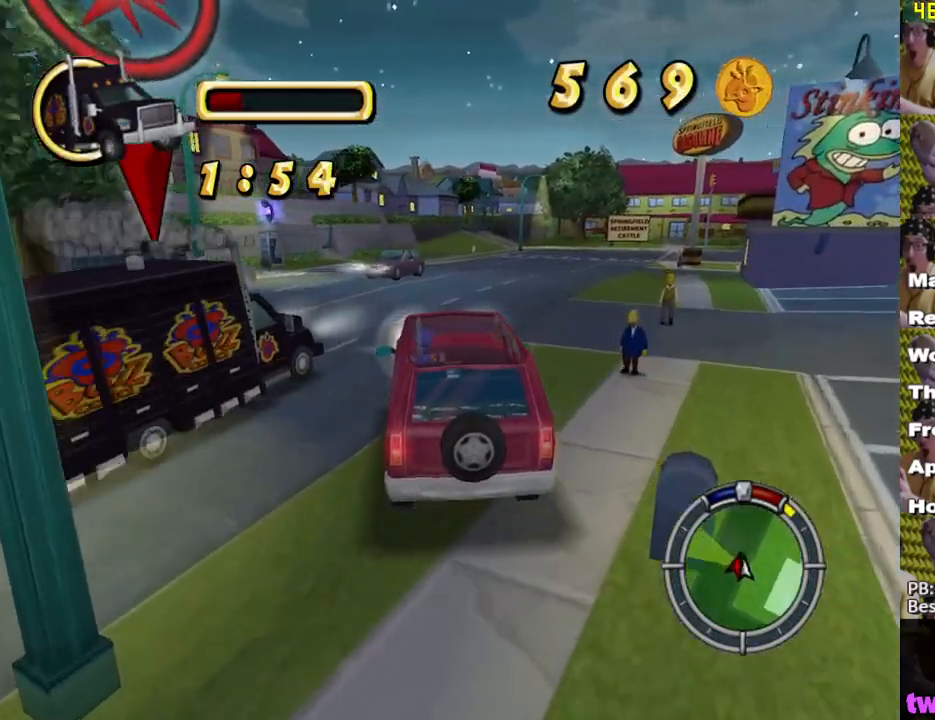
{"buttons": [], "left_stick": "center", "right_stick": "center", "events": [[200, "X", "up"], [217, "left_stick", "down-right"], [300, "A", "down"], [400, "A", "up"], [450, "left_stick", "center"]]}
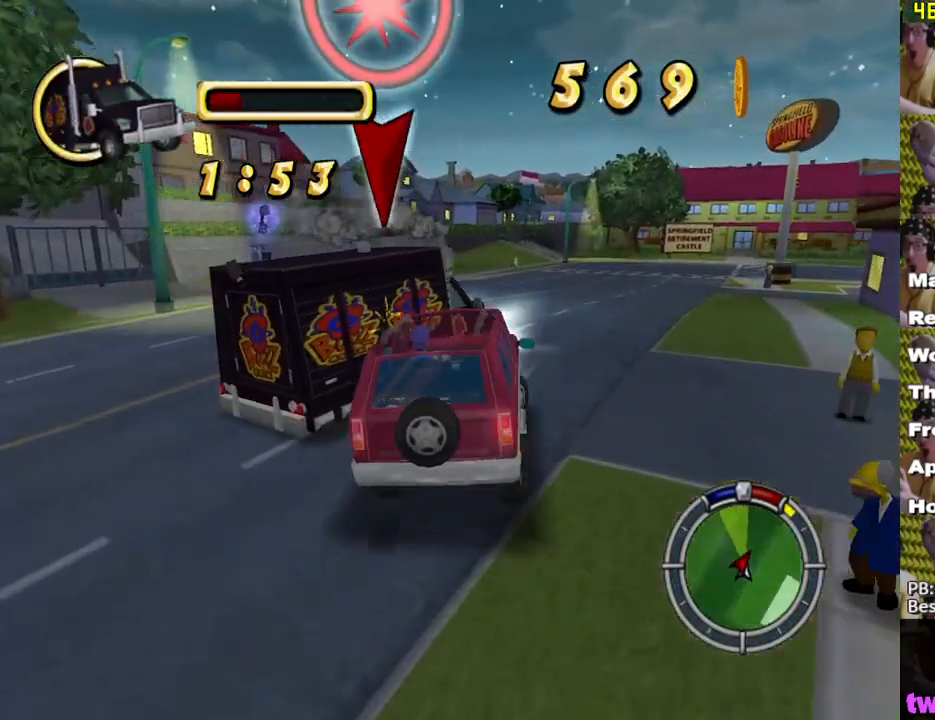
{"buttons": ["X"], "left_stick": "down-left", "right_stick": "center", "events": [[17, "X", "down"], [33, "left_stick", "left"], [117, "left_stick", "down-left"]]}
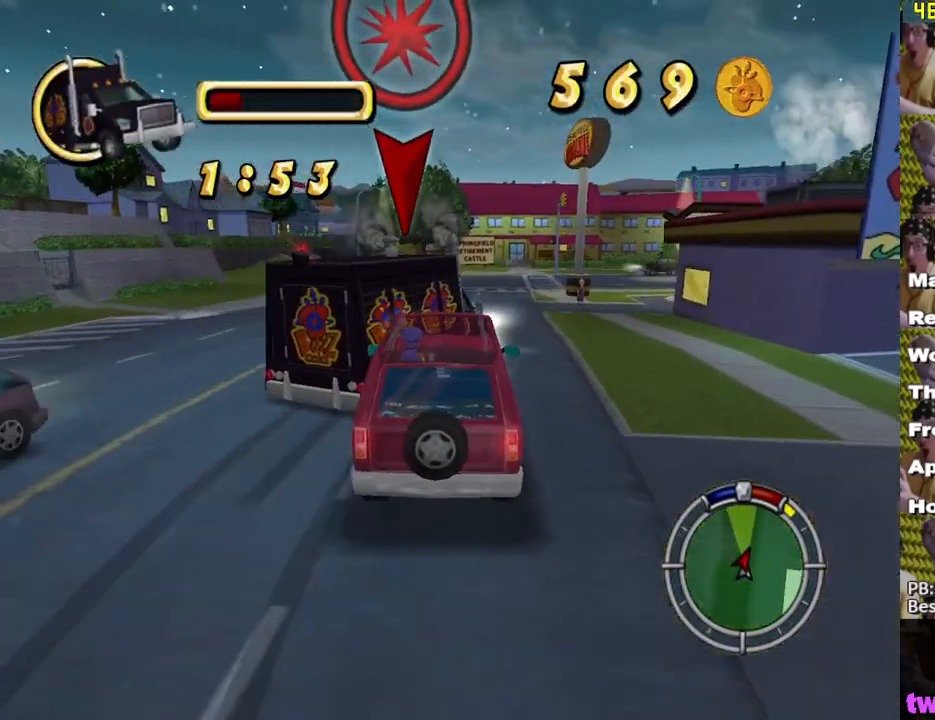
{"buttons": [], "left_stick": "right", "right_stick": "center", "events": [[50, "left_stick", "center"], [217, "X", "up"], [217, "left_stick", "right"], [350, "A", "down"], [433, "A", "up"]]}
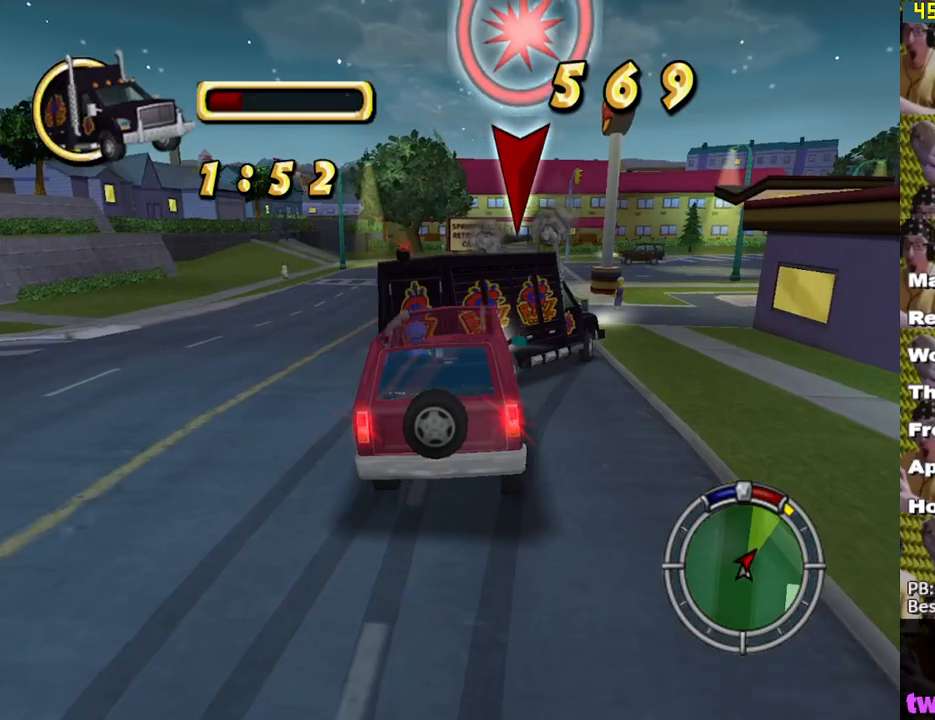
{"buttons": ["X"], "left_stick": "center", "right_stick": "center", "events": [[50, "X", "down"], [100, "left_stick", "up"], [183, "left_stick", "center"], [383, "left_stick", "right"], [450, "left_stick", "center"]]}
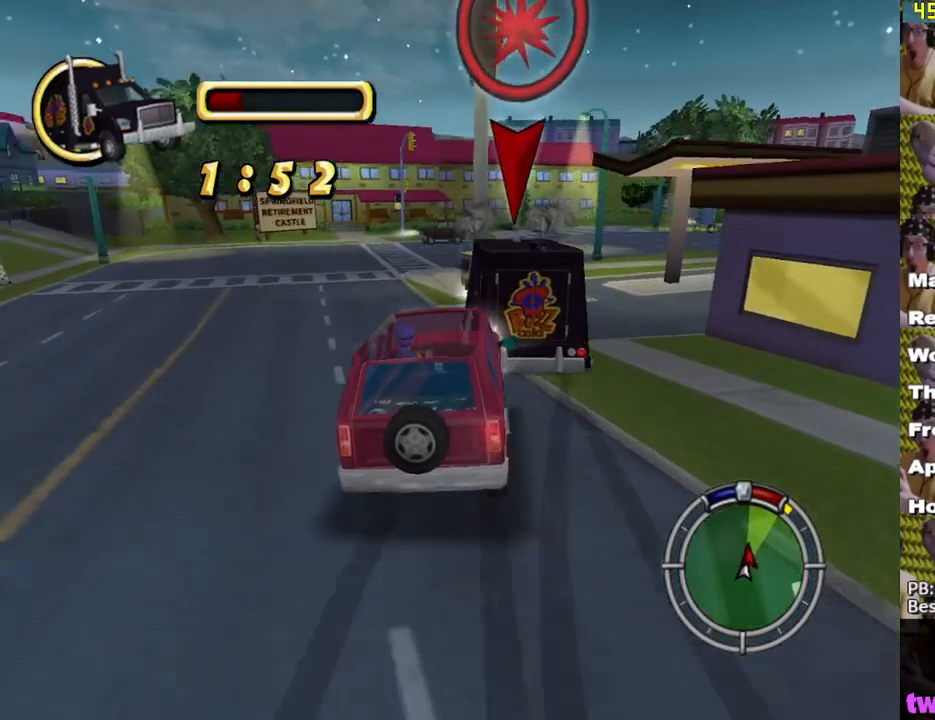
{"buttons": [], "left_stick": "center", "right_stick": "center", "events": [[83, "left_stick", "left"], [217, "left_stick", "center"], [300, "left_stick", "right"], [450, "left_stick", "center"], [483, "X", "up"]]}
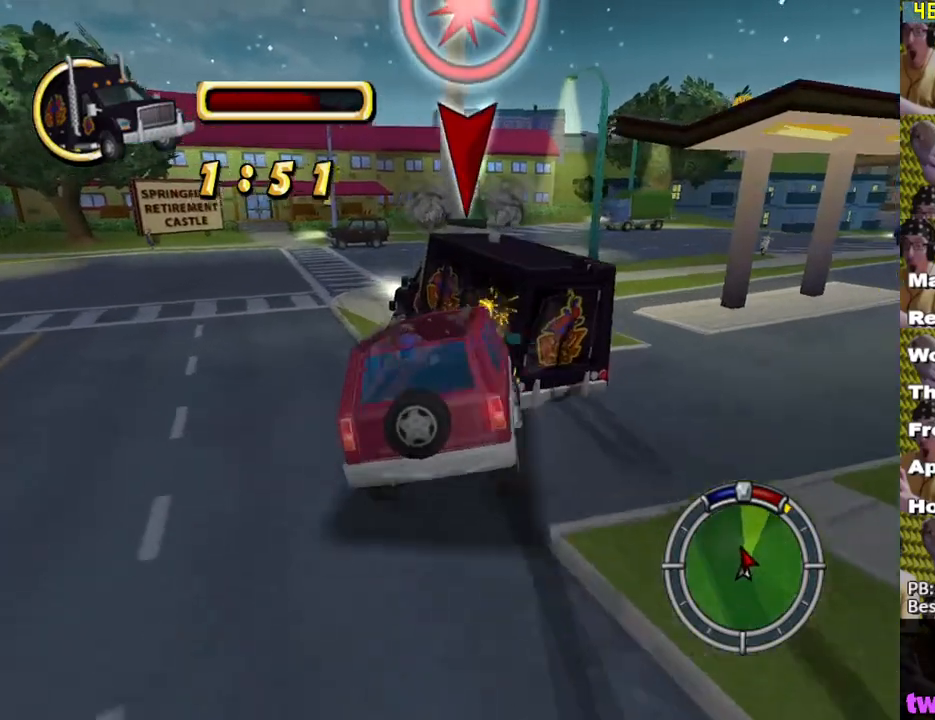
{"buttons": ["A"], "left_stick": "center", "right_stick": "center", "events": [[17, "A", "down"]]}
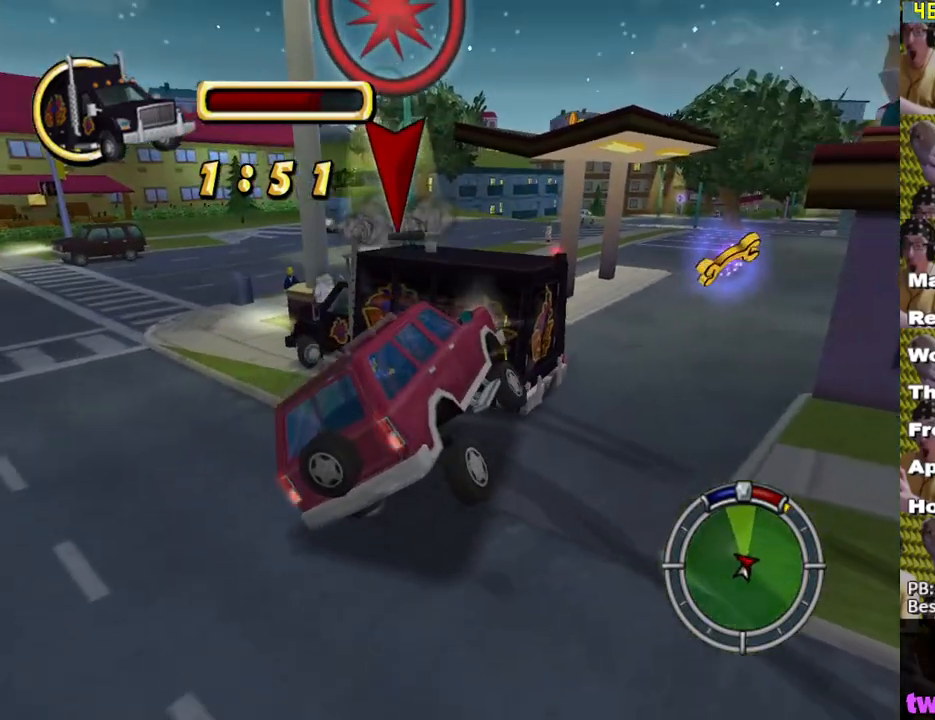
{"buttons": ["A"], "left_stick": "right", "right_stick": "center", "events": [[267, "left_stick", "right"]]}
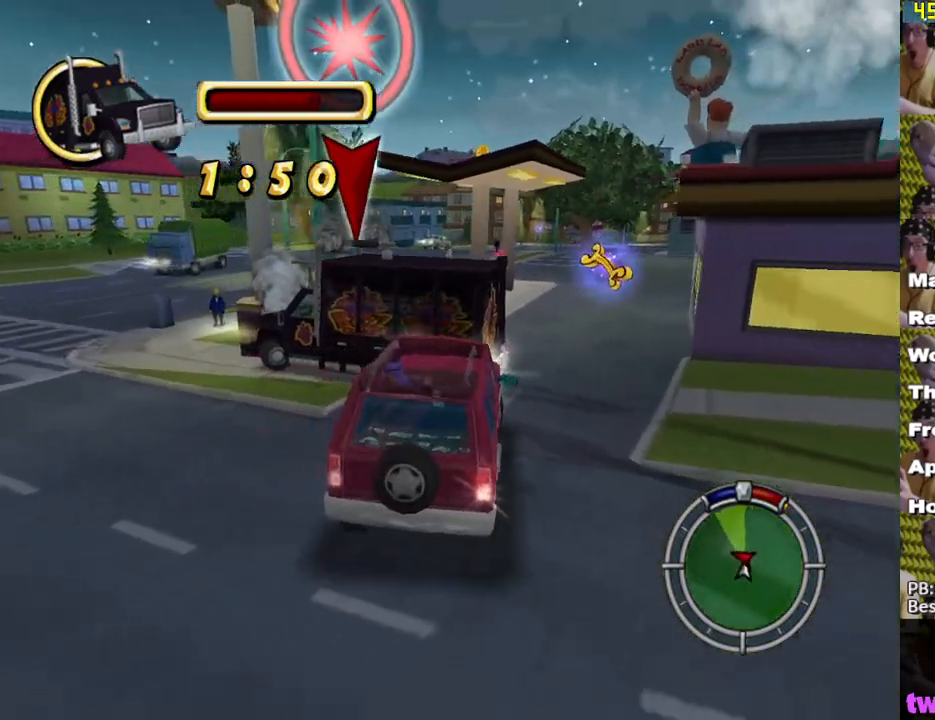
{"buttons": ["X", "L2"], "left_stick": "center", "right_stick": "center", "events": [[200, "L2", "down"], [200, "X", "down"], [200, "left_stick", "center"], [217, "A", "up"], [317, "L1", "down"], [483, "L1", "up"]]}
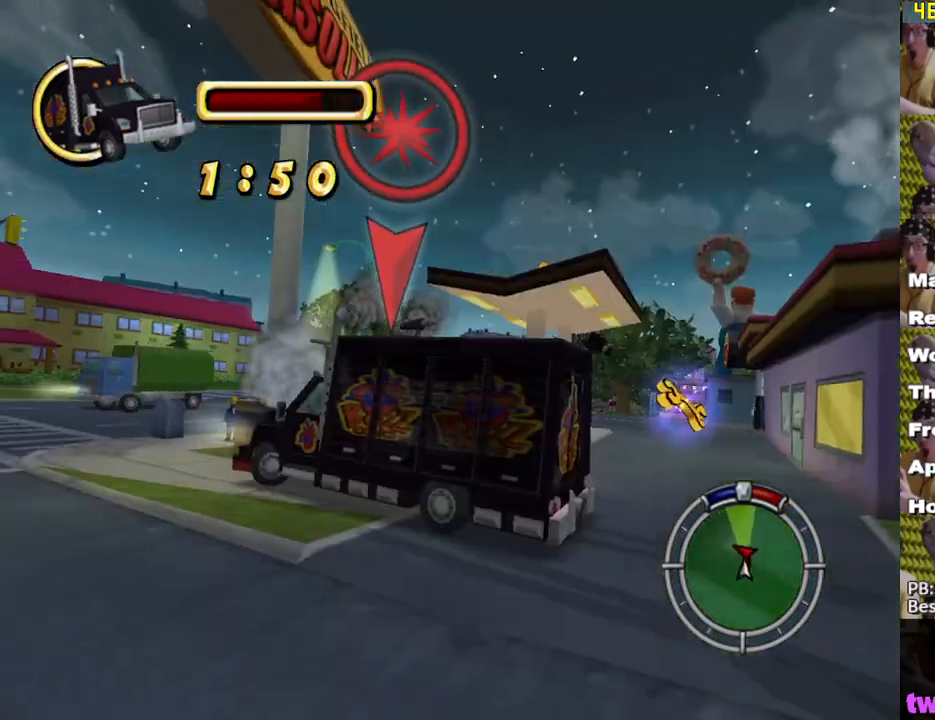
{"buttons": ["X"], "left_stick": "center", "right_stick": "center", "events": [[150, "left_stick", "left"], [317, "L2", "up"], [317, "left_stick", "center"]]}
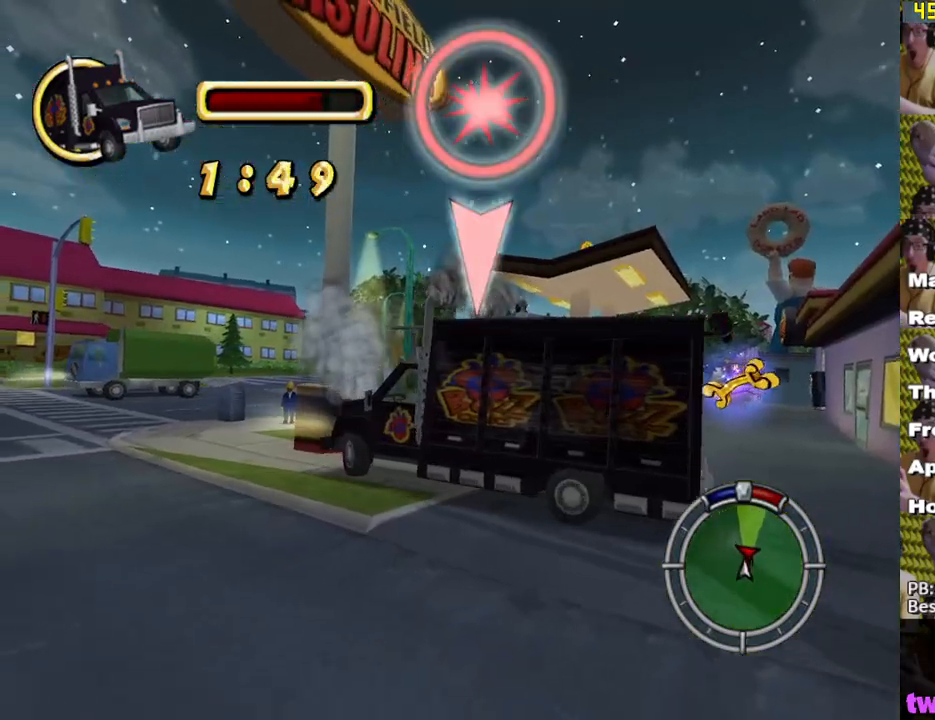
{"buttons": ["X"], "left_stick": "right", "right_stick": "center", "events": [[83, "left_stick", "left"], [300, "left_stick", "right"]]}
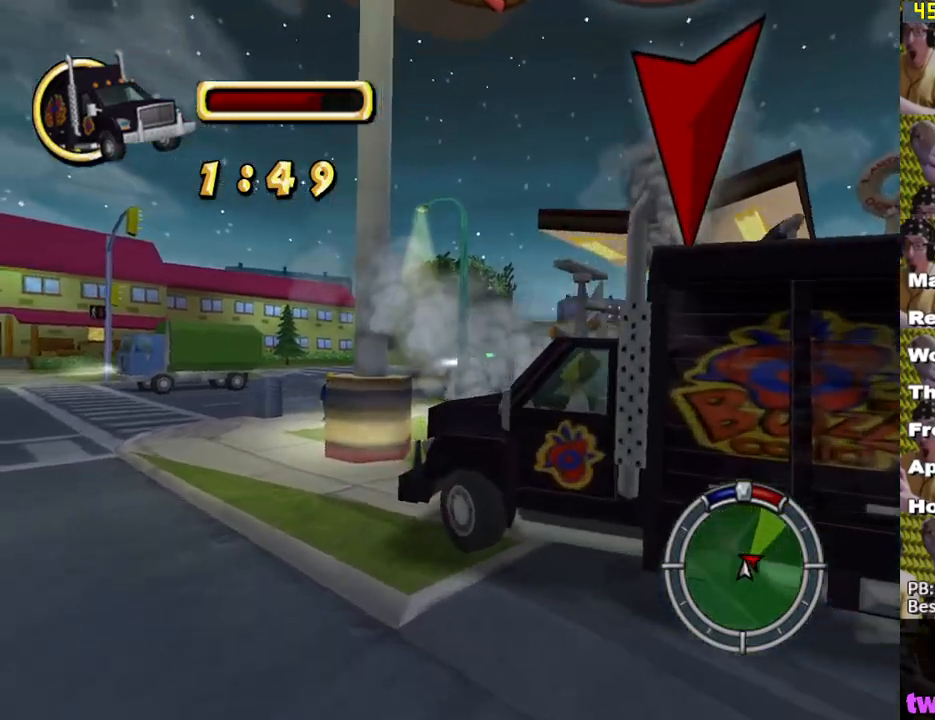
{"buttons": ["A"], "left_stick": "center", "right_stick": "center", "events": [[50, "left_stick", "up-left"], [233, "left_stick", "right"], [300, "X", "up"], [317, "A", "down"], [383, "left_stick", "center"]]}